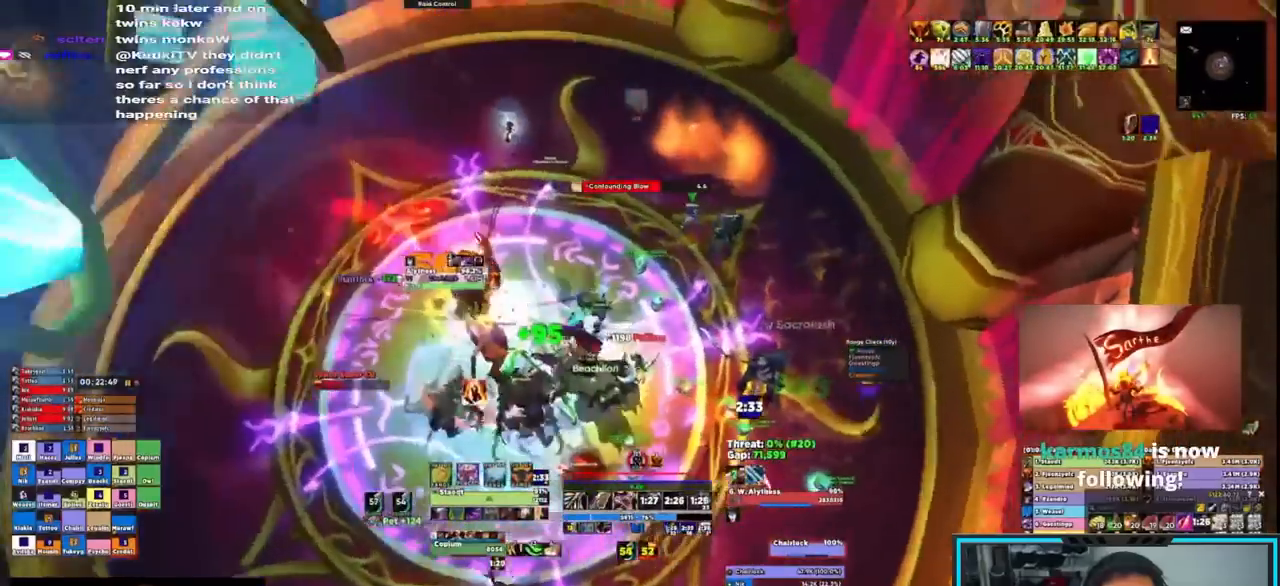
Gameplay with keyboard and mouse; each line is a JSON object with the keys and mouse buttons held at the frame after it. "events" lists presses ("down") and releases ("up") of "1", "2", "3", "4", "5", "a", "alt", "c", "caps_lock", "ctrl", "d", "e", "f", "g", "q", "r", "s", "shift", "space", "t", "tab", "v", "w", "x", "z", "mouse_left", "mouse_wheel", "mouse_right", "mouse_mb4" and "mouse_mb5" between this image and that frame as [ms after this image, input, new state], when the widget could be followed in between. "mouse_left", "mouse_wheel", "mouse_right", "mouse_mb4", "mouse_mb5" = the "left", "wheel", "right", "mb4", "mb5" buttons of the "mouse" list. No other keys are recorded. "wheel" means that the mouse wheel is clicked or scrolled. Not read: mouse_move.
{"keys": ["e"], "mouse": ["right"], "events": [[100, "e", "down"], [150, "e", "up"], [150, "s", "up"], [200, "e", "down"], [250, "e", "up"], [333, "e", "down"], [383, "e", "up"], [467, "e", "down"]]}
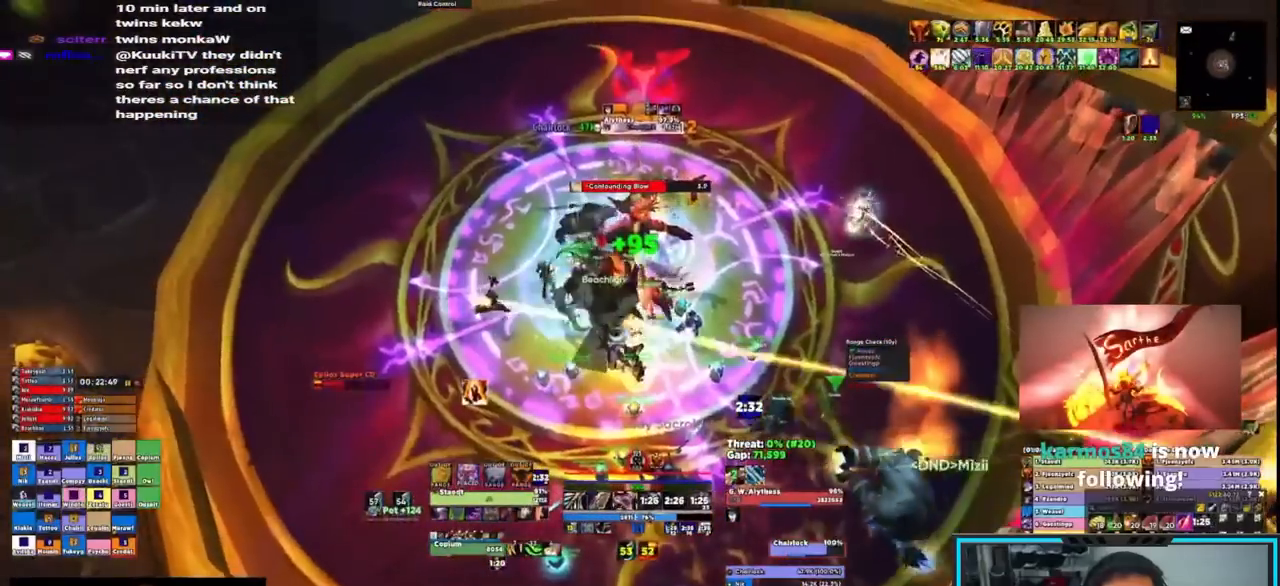
{"keys": ["shift"], "mouse": ["right"], "events": [[83, "e", "up"], [133, "ctrl", "down"], [167, "1", "down"], [167, "caps_lock", "down"], [233, "caps_lock", "up"], [283, "1", "up"], [283, "ctrl", "up"], [417, "shift", "down"]]}
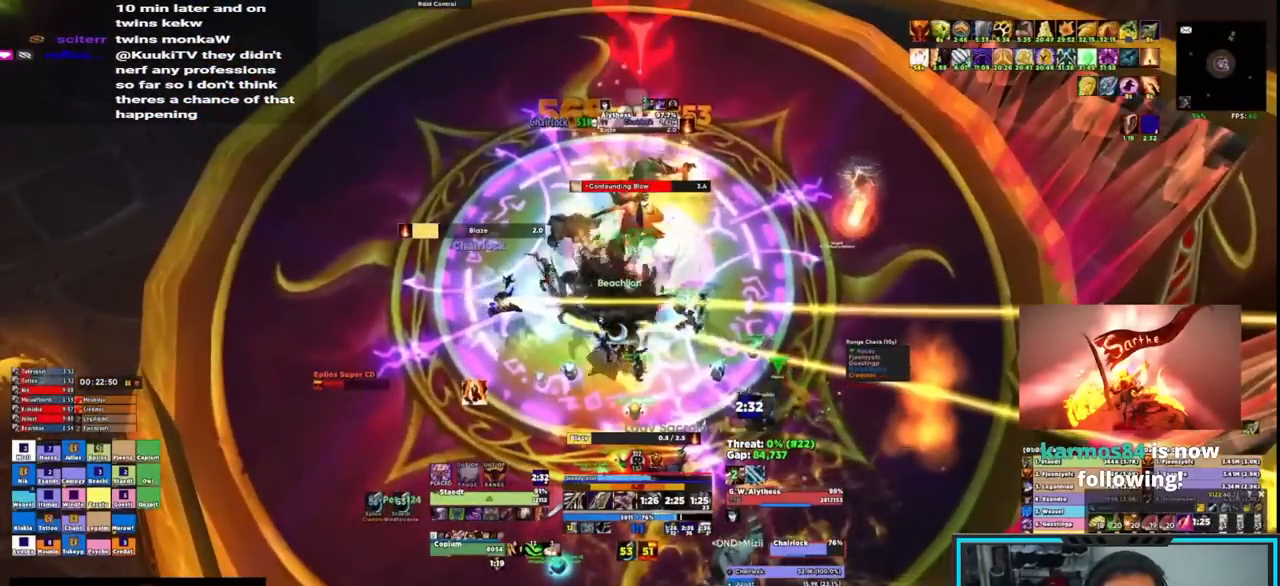
{"keys": [], "mouse": ["right"], "events": [[133, "shift", "up"], [283, "mouse_wheel", "down"], [383, "mouse_wheel", "up"]]}
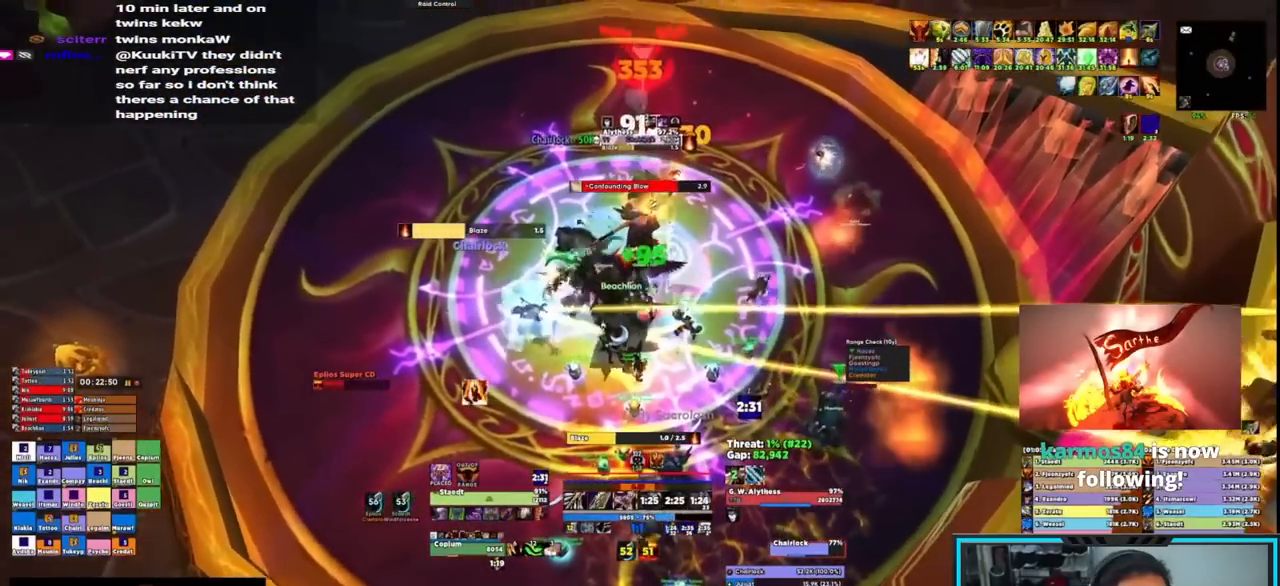
{"keys": ["e"], "mouse": ["right"], "events": [[267, "e", "down"], [300, "e", "up"], [400, "e", "down"], [450, "e", "up"], [483, "e", "down"]]}
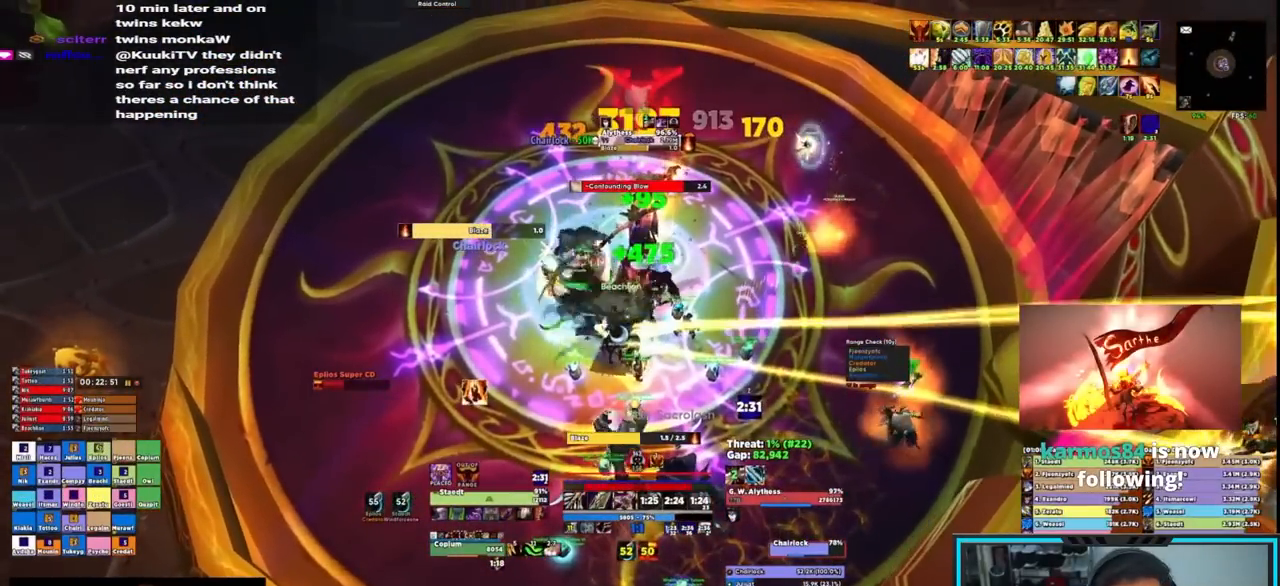
{"keys": ["e"], "mouse": ["right"], "events": [[83, "e", "up"], [133, "e", "down"], [217, "e", "up"], [317, "e", "down"], [367, "e", "up"], [417, "e", "down"]]}
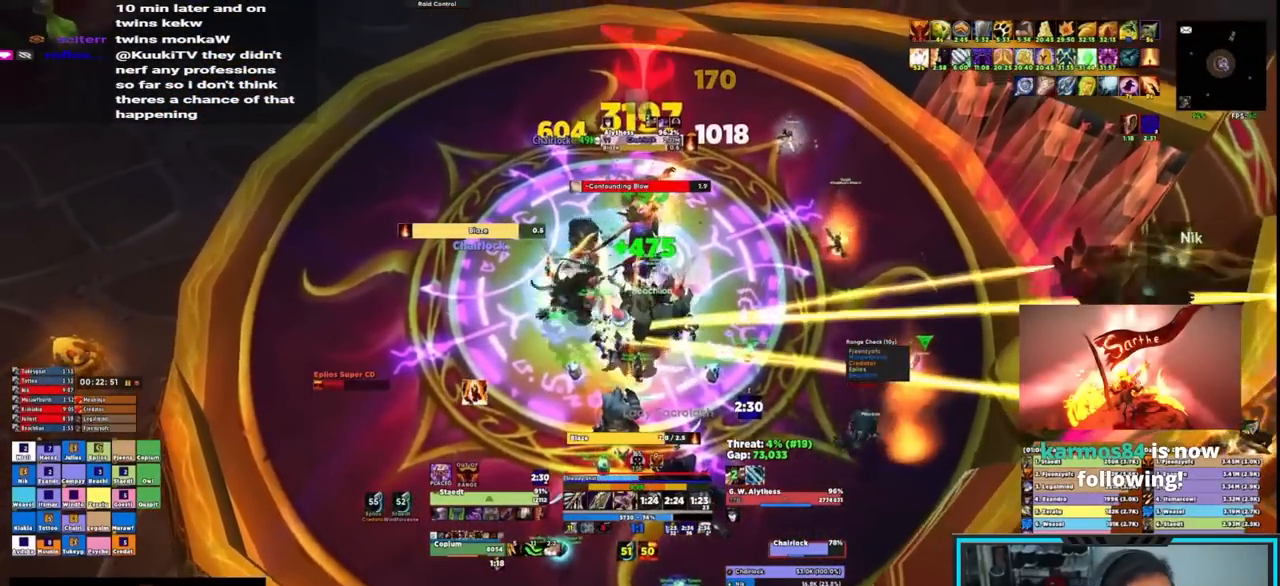
{"keys": ["w"], "mouse": ["right"], "events": [[17, "e", "up"], [50, "e", "down"], [200, "e", "up"], [417, "w", "down"]]}
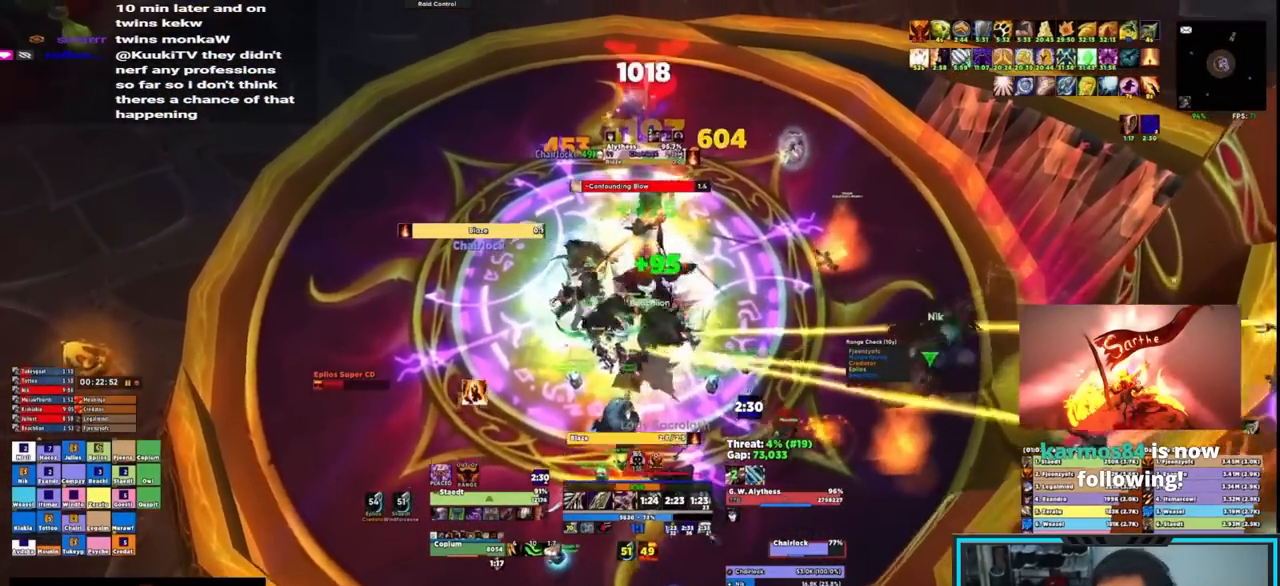
{"keys": ["w"], "mouse": ["right"], "events": [[67, "mouse_mb4", "down"], [117, "e", "down"], [117, "w", "up"], [150, "mouse_mb4", "up"], [150, "s", "down"], [217, "e", "up"], [217, "mouse_mb4", "down"], [267, "e", "down"], [267, "mouse_mb4", "up"], [300, "e", "up"], [350, "e", "down"], [350, "s", "up"], [400, "e", "up"], [400, "w", "down"]]}
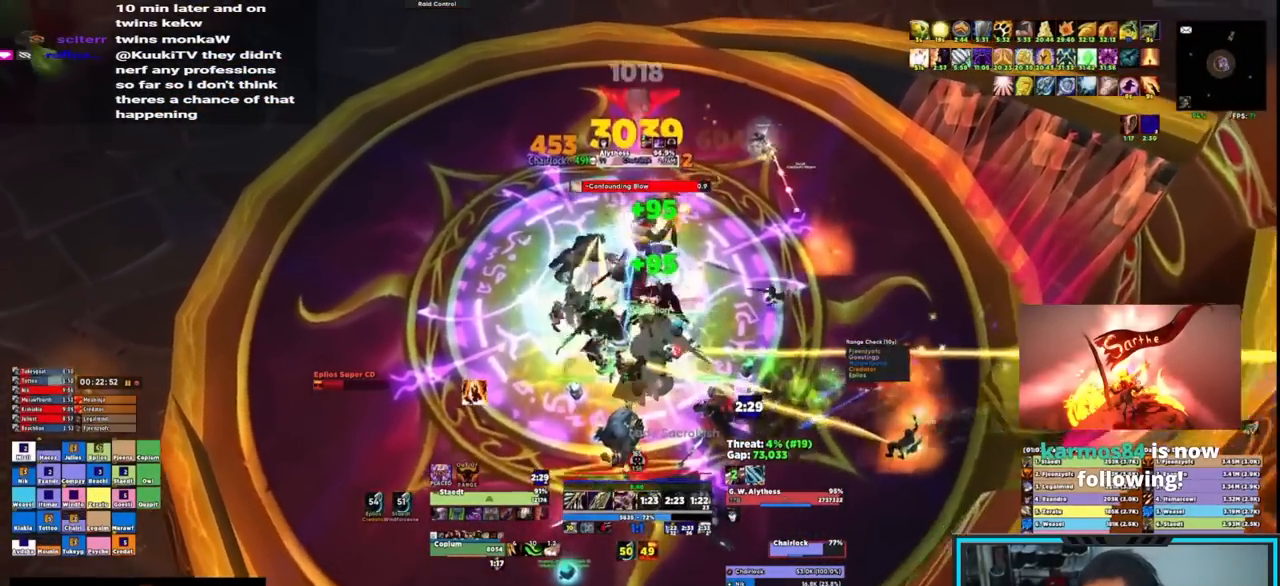
{"keys": ["e"], "mouse": ["right"]}
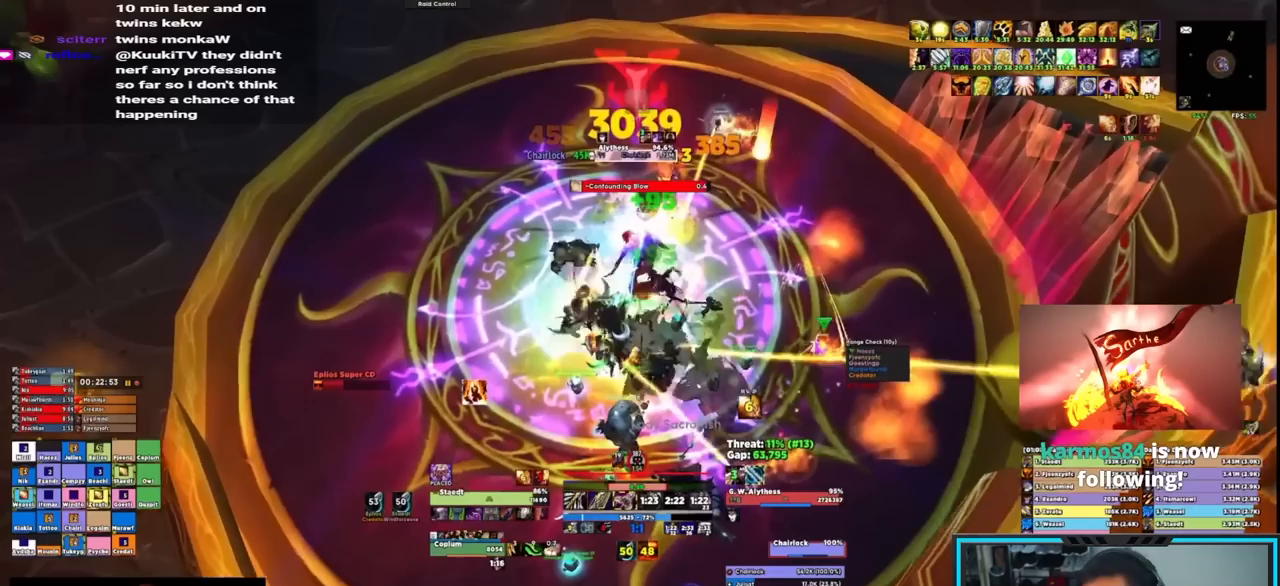
{"keys": ["e"], "mouse": ["right"], "events": [[17, "e", "up"], [67, "e", "down"], [100, "e", "up"], [150, "e", "down"], [250, "e", "up"], [300, "e", "down"], [383, "e", "up"], [417, "e", "down"]]}
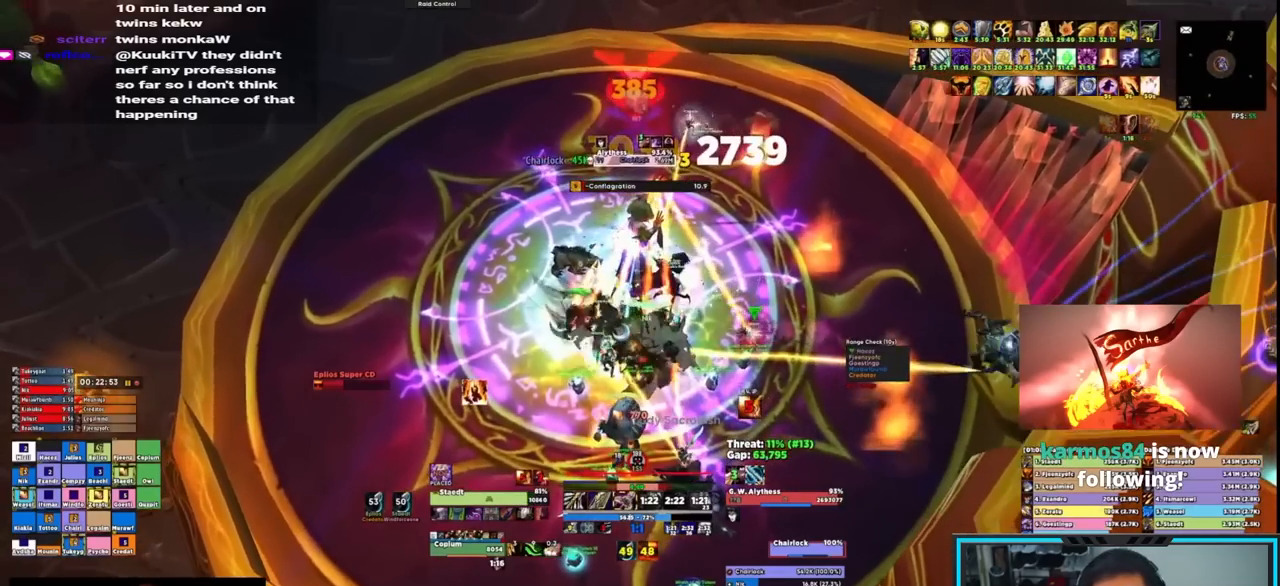
{"keys": ["e"], "mouse": ["right"], "events": [[17, "e", "up"], [67, "e", "down"], [167, "e", "up"], [200, "e", "down"], [300, "e", "up"], [350, "e", "down"], [450, "e", "up"], [500, "e", "down"]]}
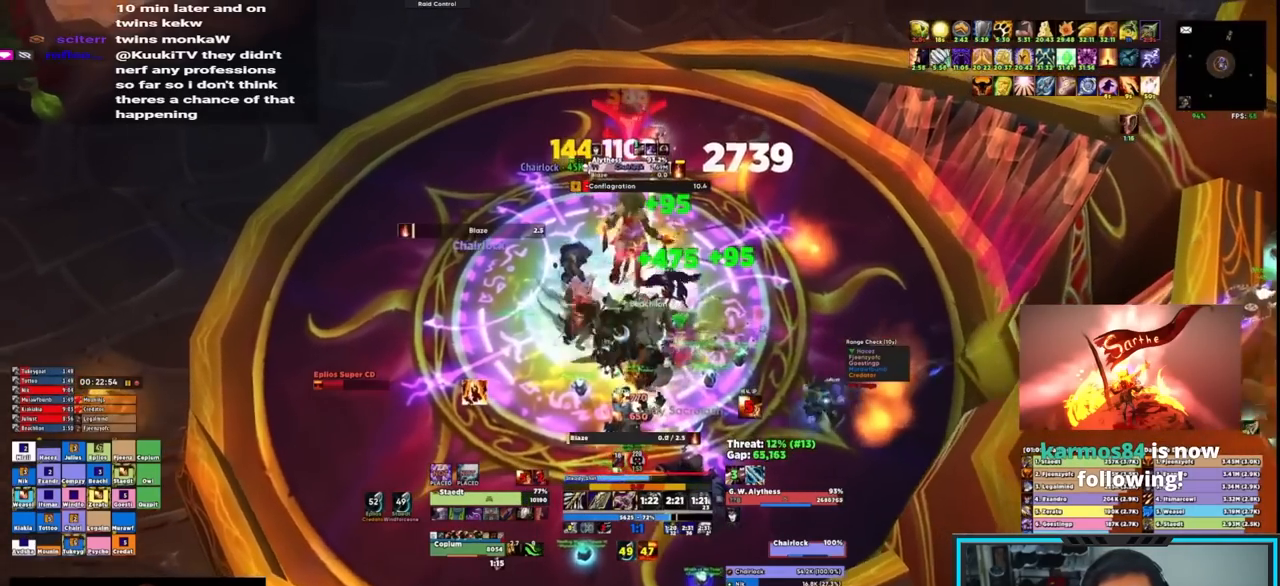
{"keys": [], "mouse": ["right"], "events": [[50, "e", "up"], [83, "e", "down"], [317, "e", "up"], [400, "mouse_wheel", "down"], [500, "mouse_wheel", "up"]]}
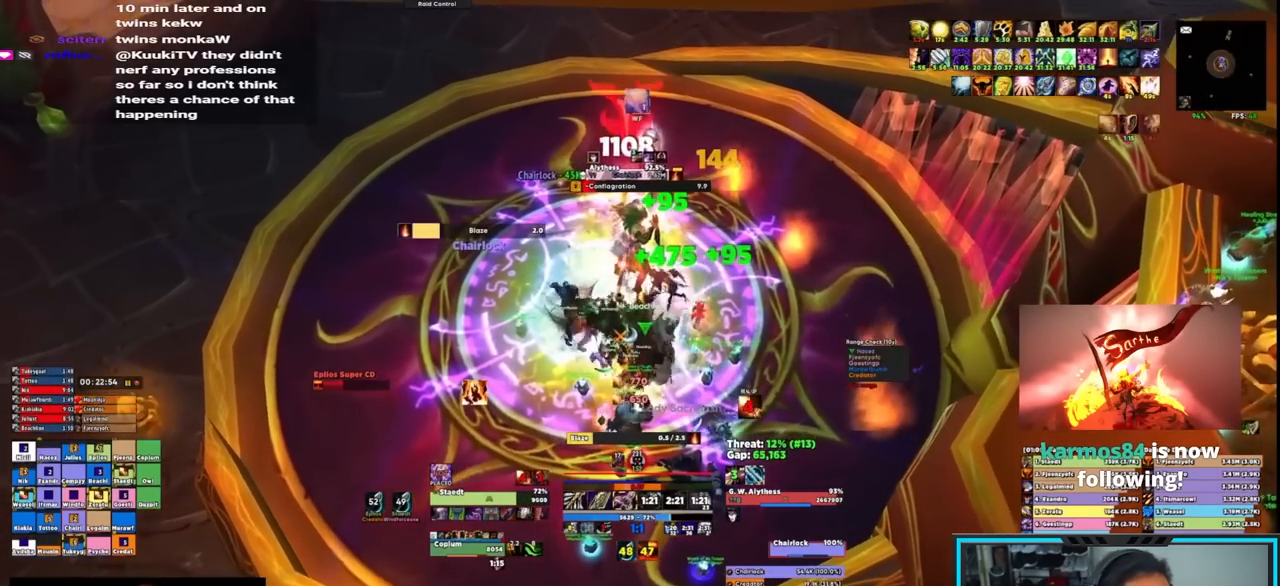
{"keys": [], "mouse": ["right"], "events": [[383, "e", "down"], [467, "e", "up"]]}
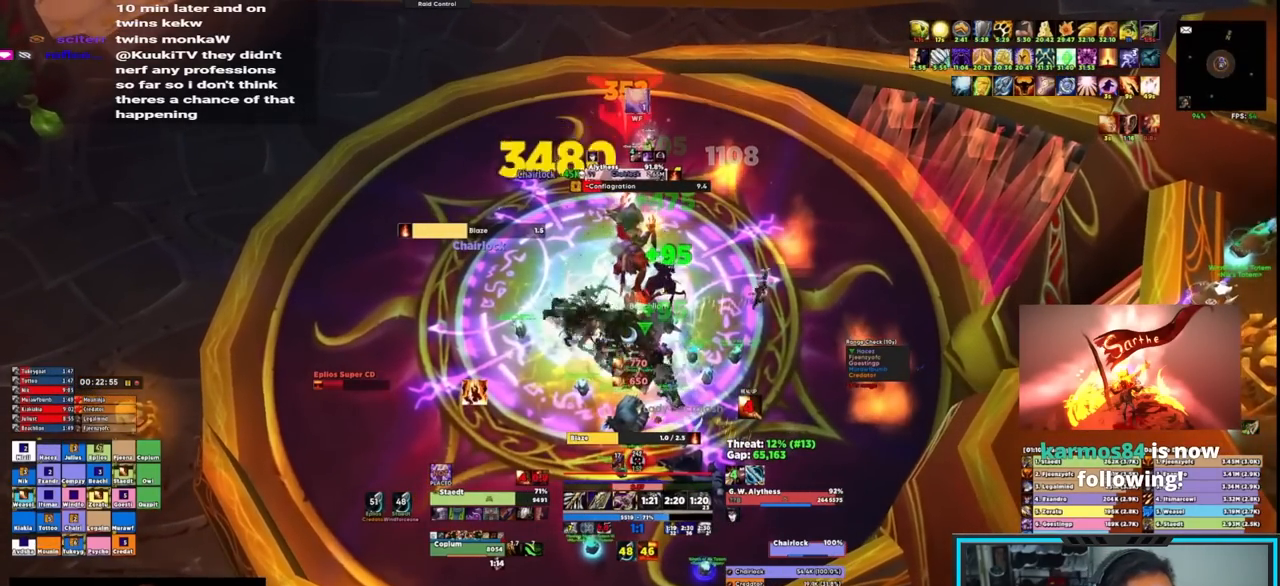
{"keys": ["e"], "mouse": ["right"], "events": [[67, "e", "down"], [117, "e", "up"], [200, "e", "down"], [250, "e", "up"], [350, "e", "down"], [450, "e", "up"], [500, "e", "down"]]}
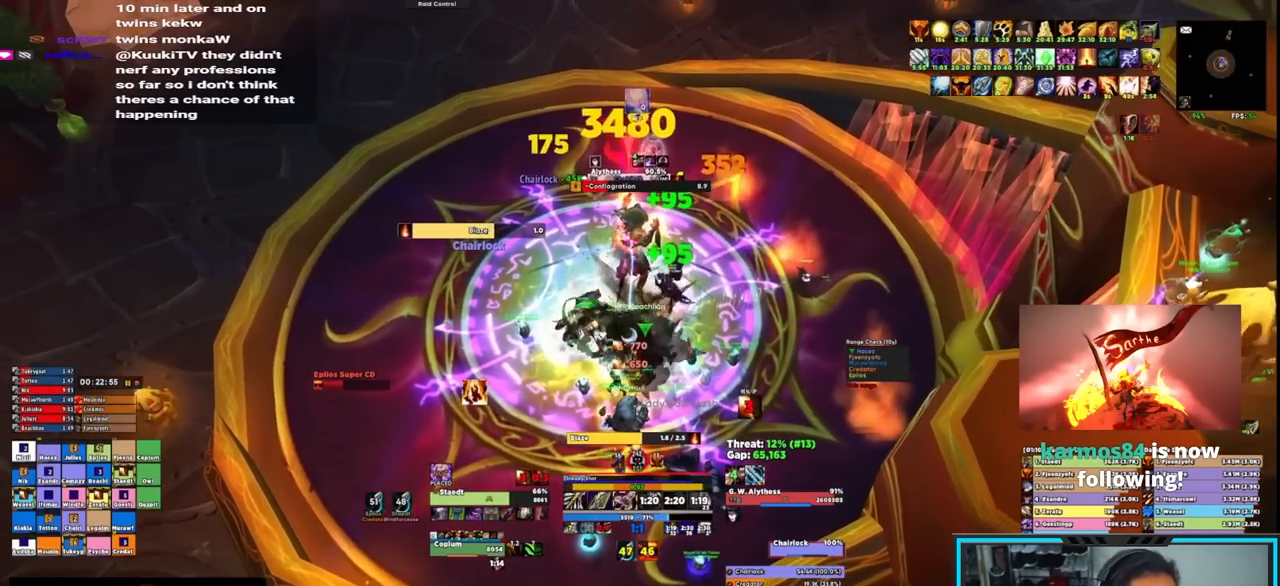
{"keys": [], "mouse": ["right"], "events": [[50, "e", "up"], [83, "e", "down"], [233, "e", "up"]]}
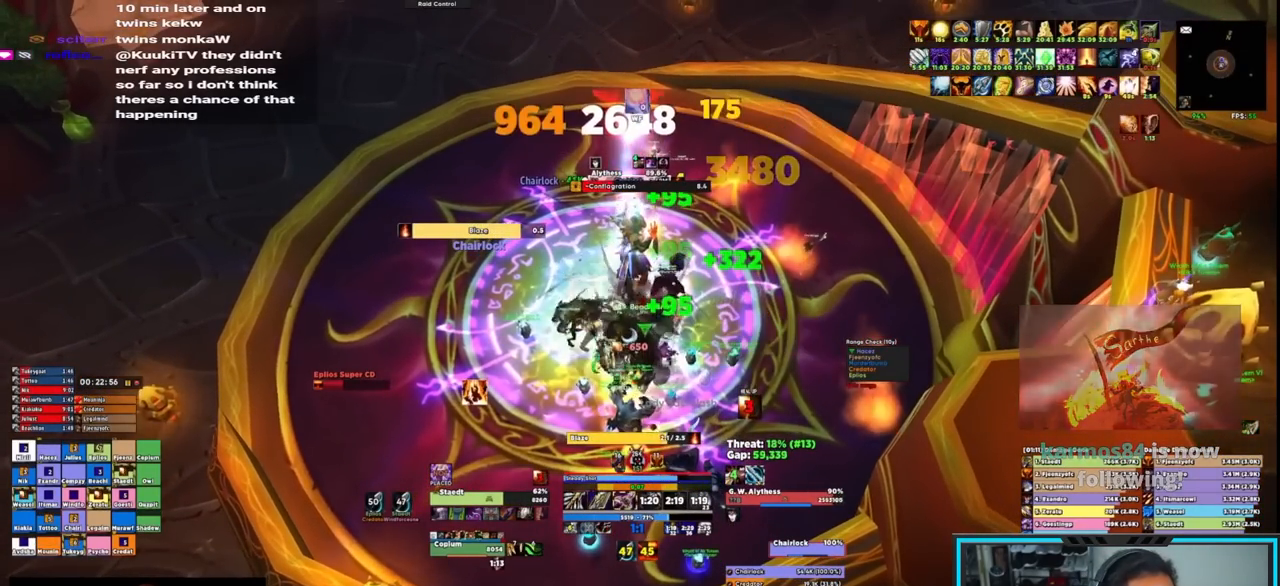
{"keys": ["e", "s"], "mouse": ["right"], "events": [[150, "w", "down"], [283, "mouse_mb4", "down"], [283, "w", "up"], [383, "s", "down"], [417, "e", "down"], [417, "mouse_mb4", "up"]]}
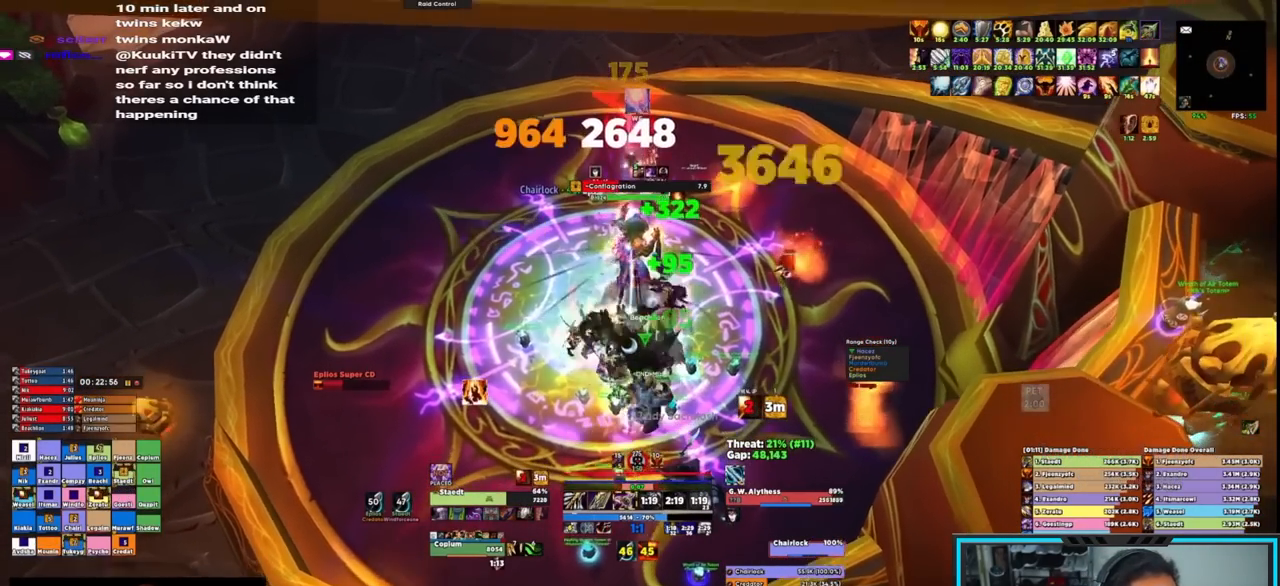
{"keys": ["e"], "mouse": ["right"], "events": [[33, "e", "up"], [67, "e", "down"], [67, "s", "up"], [167, "e", "up"], [217, "e", "down"], [250, "e", "up"], [350, "e", "down"], [400, "e", "up"], [483, "e", "down"]]}
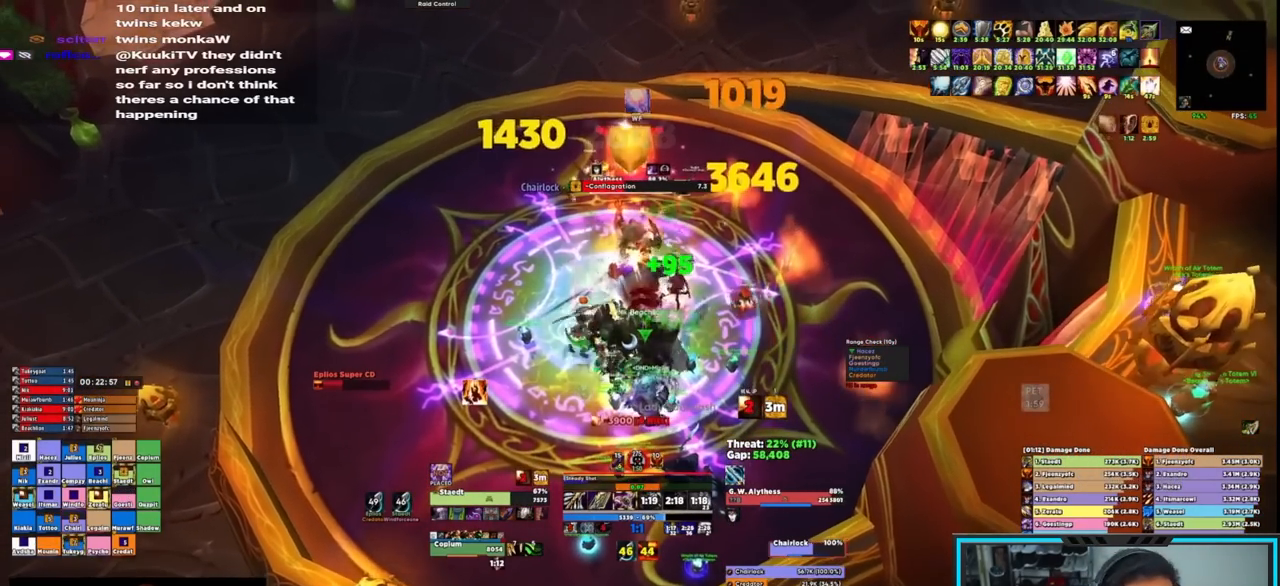
{"keys": ["e"], "mouse": ["right"], "events": [[17, "e", "up"], [83, "e", "down"], [167, "e", "up"], [217, "e", "down"], [283, "e", "up"], [333, "e", "down"], [417, "e", "up"], [483, "e", "down"]]}
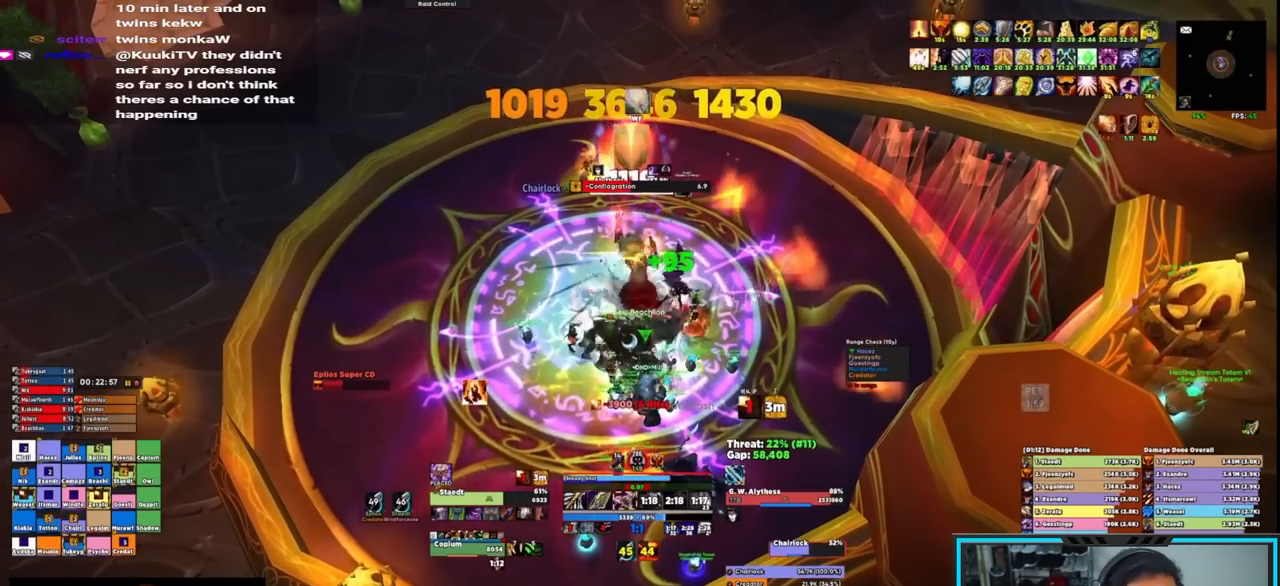
{"keys": [], "mouse": ["right"], "events": [[50, "e", "up"], [117, "e", "down"], [167, "e", "up"], [250, "e", "down"], [350, "e", "up"], [383, "e", "down"], [483, "e", "up"]]}
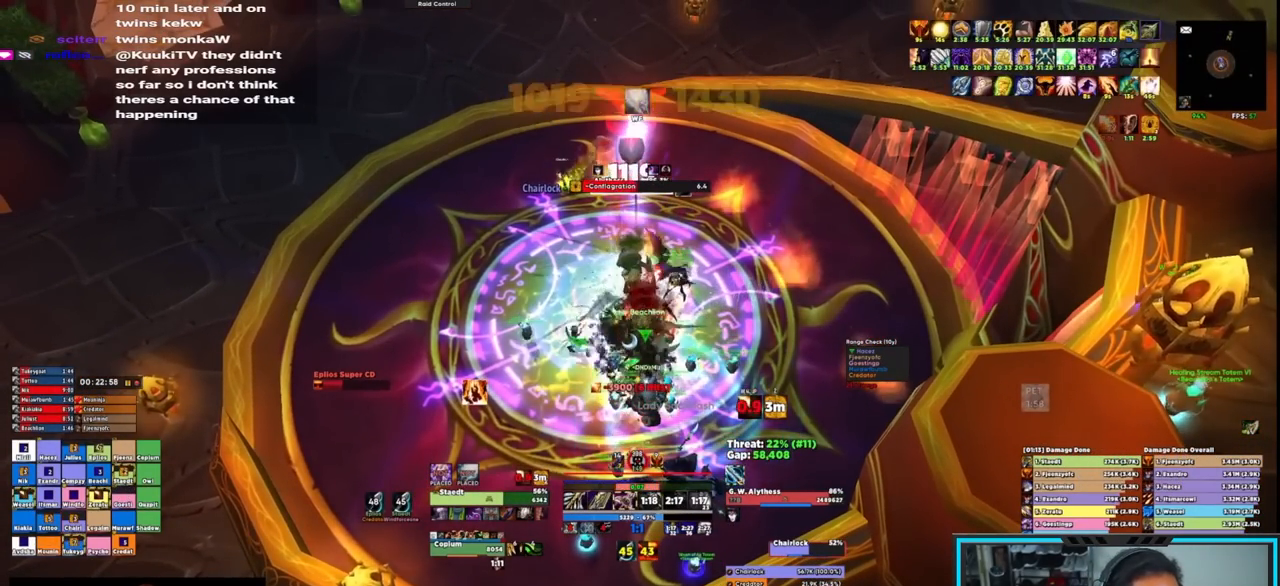
{"keys": ["e"], "mouse": ["right"], "events": [[17, "e", "down"], [133, "e", "up"], [150, "e", "down"], [267, "e", "up"], [317, "e", "down"], [417, "e", "up"], [450, "e", "down"]]}
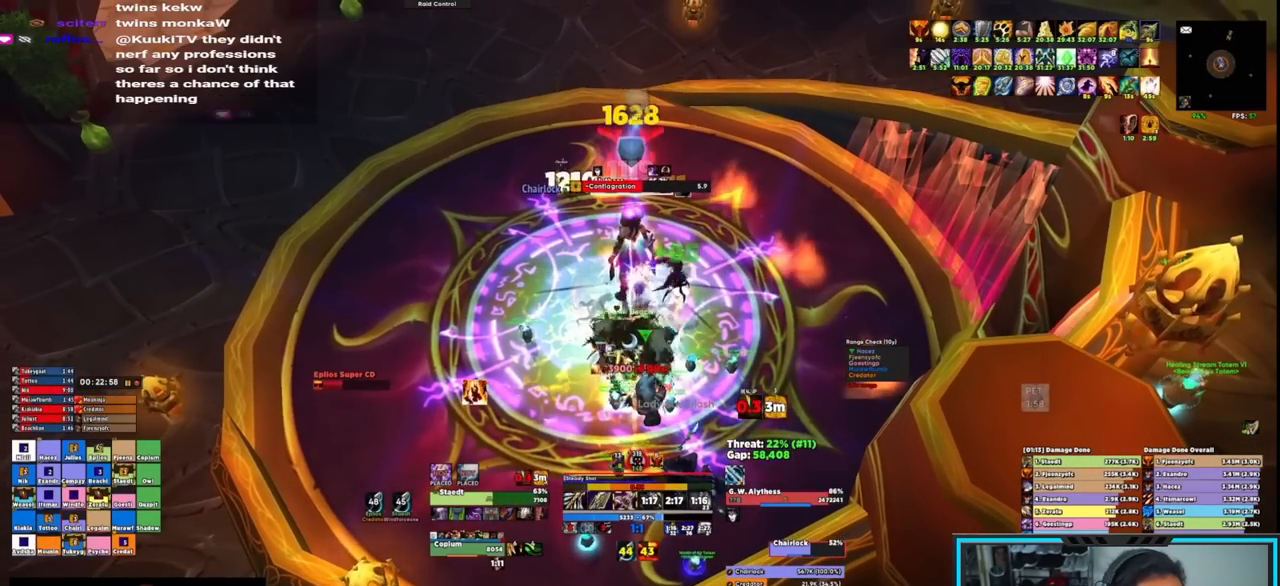
{"keys": [], "mouse": ["right"], "events": [[50, "e", "up"], [100, "e", "down"], [250, "e", "up"]]}
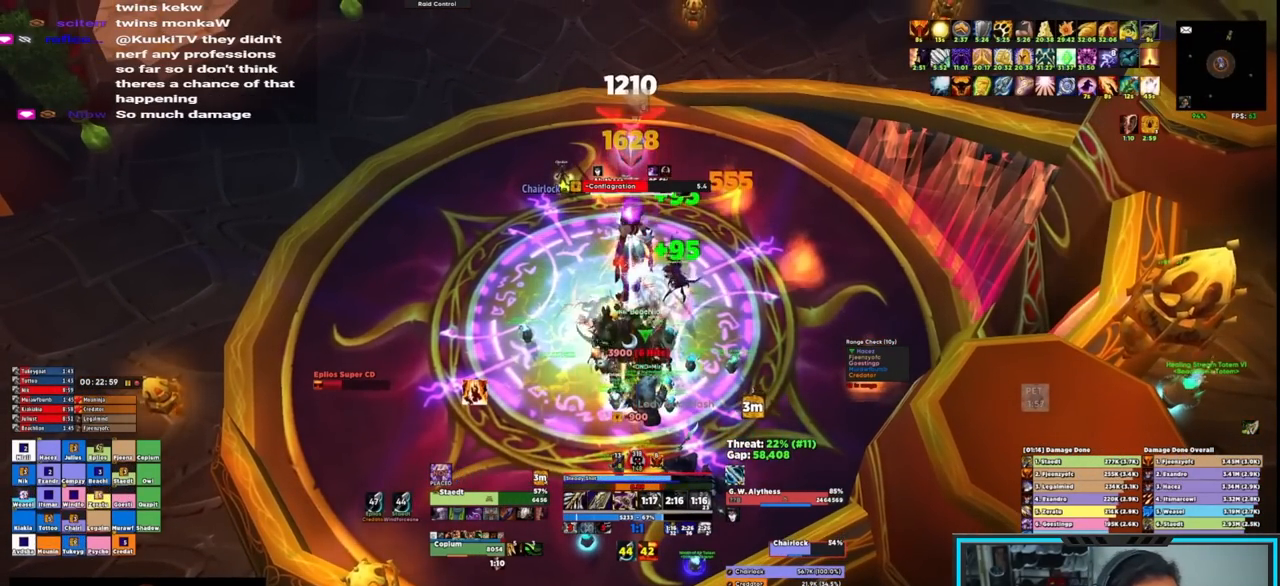
{"keys": ["w"], "mouse": ["right"], "events": [[433, "w", "down"]]}